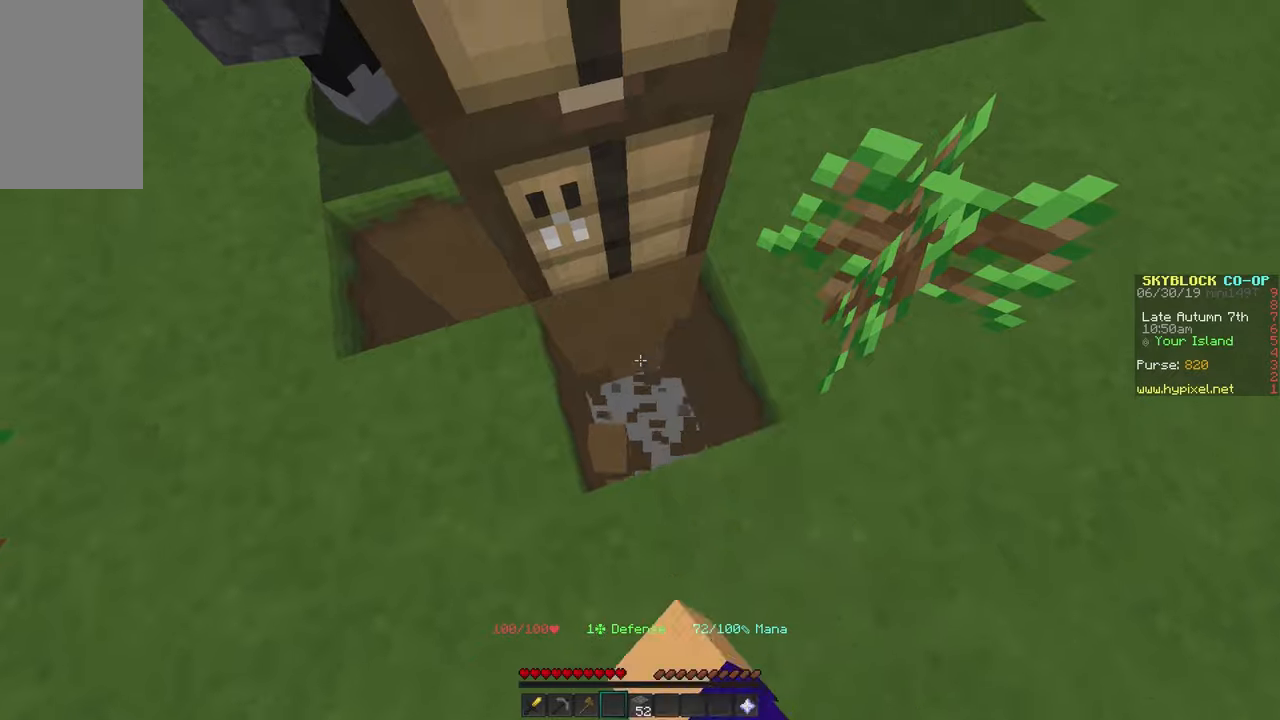
Gameplay with keyboard and mouse; each line is a JSON object with the keys and mouse buttons held at the frame after it. "events" lists presses ("down") and releases ("up") of "a", "d", "s", "w", "mouse_left" and "mouse_right" between this image and that frame as [ms after this image, input, new state], when the widget could be followed in between. "mouse_left", "mouse_right" = the "left", "right" buttons of the "mouse" list. No other keys are recorded. Fast repeated clicks can show as one long hold. Mouse movement is not recorded.
{"keys": [], "mouse": [], "events": [[16, "s", "down"], [66, "mouse_left", "up"], [250, "a", "down"], [383, "s", "up"], [416, "a", "up"]]}
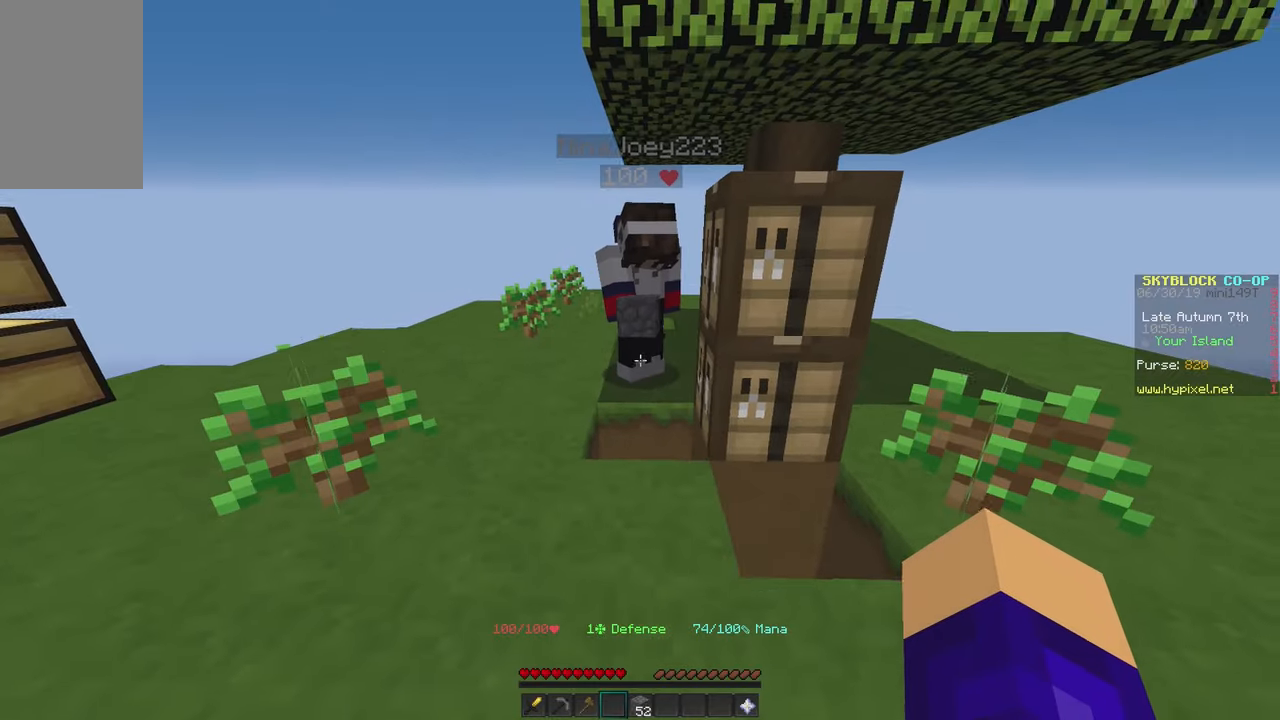
{"keys": ["a", "w"], "mouse": [], "events": [[366, "a", "down"], [416, "w", "down"]]}
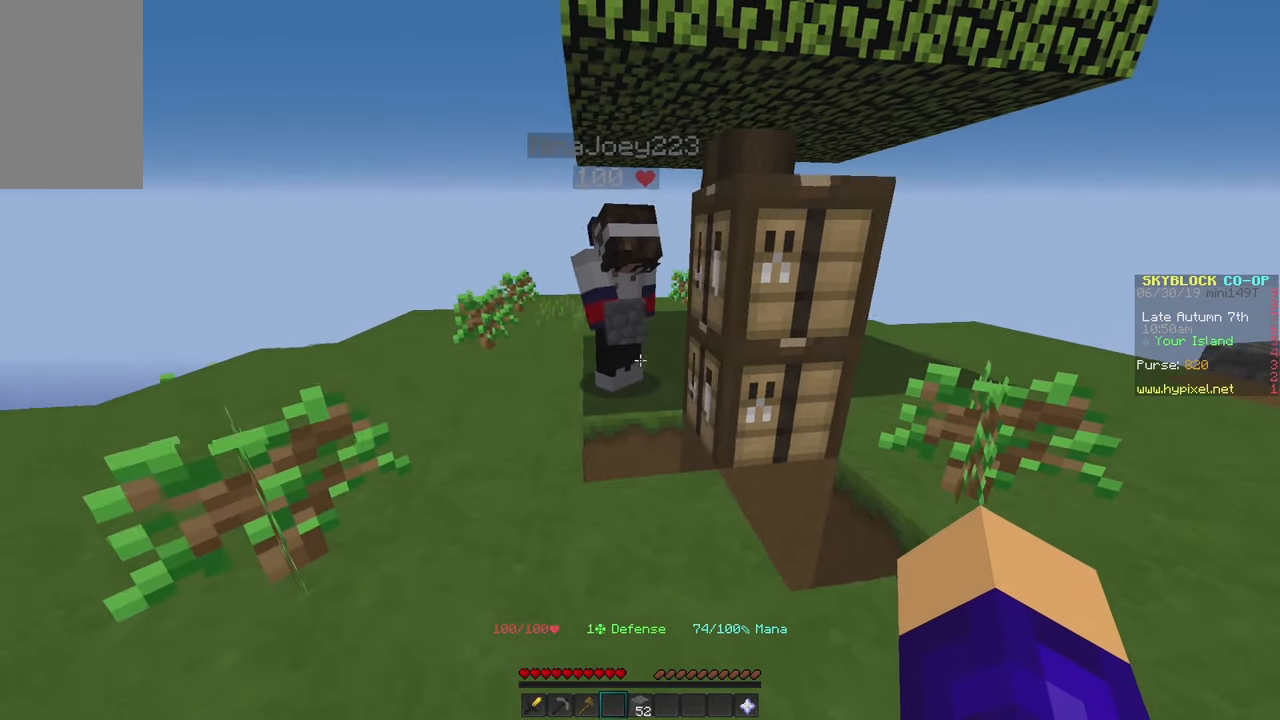
{"keys": ["a", "w"], "mouse": [], "events": []}
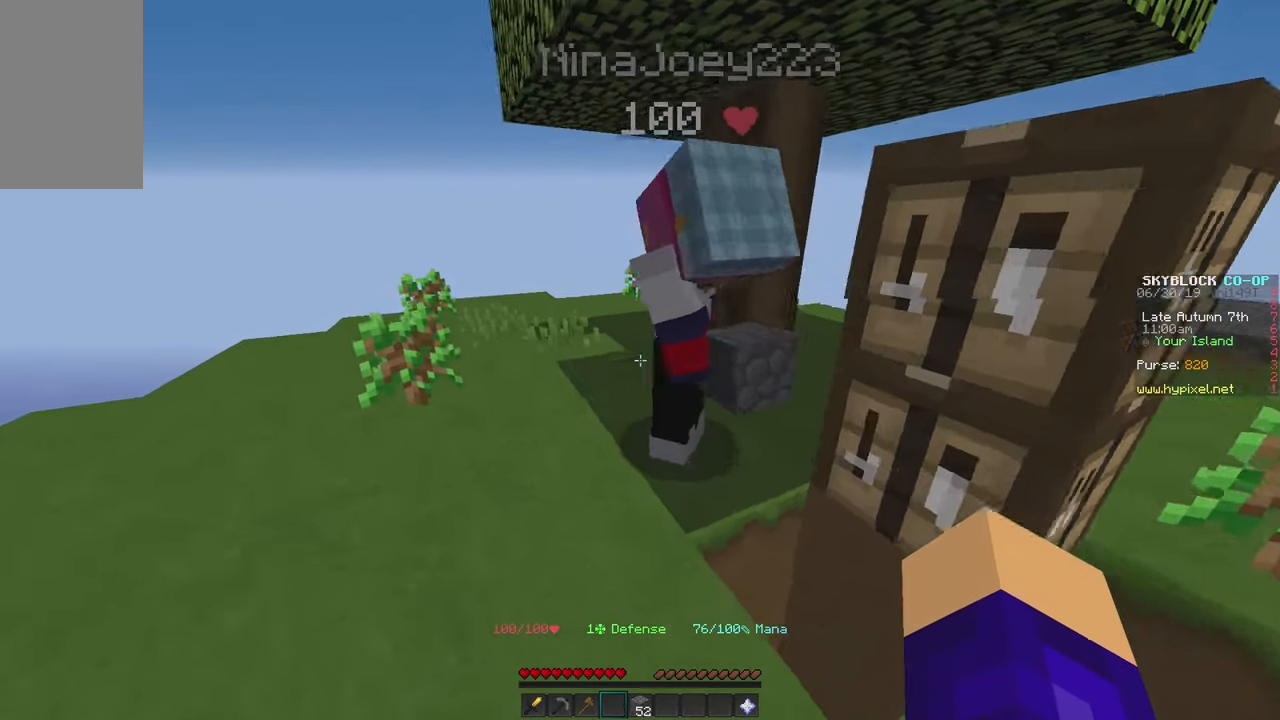
{"keys": ["a", "w"], "mouse": [], "events": []}
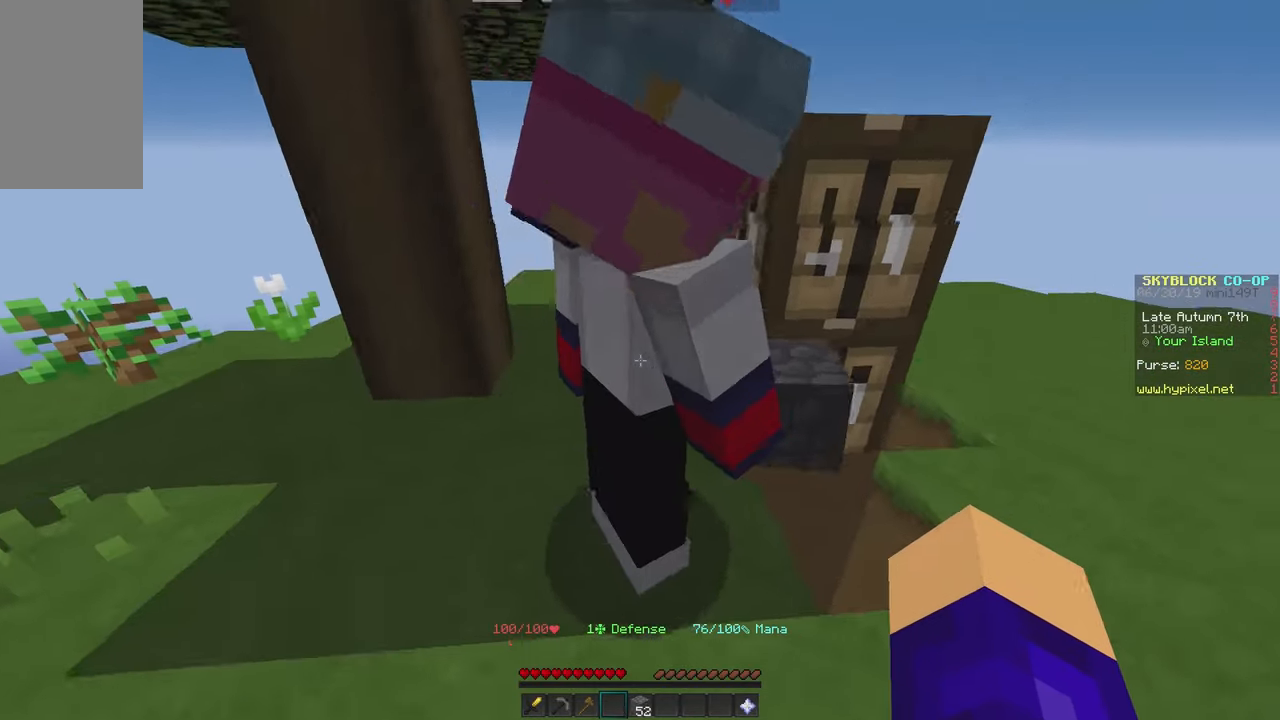
{"keys": [], "mouse": [], "events": [[66, "w", "up"], [100, "a", "up"]]}
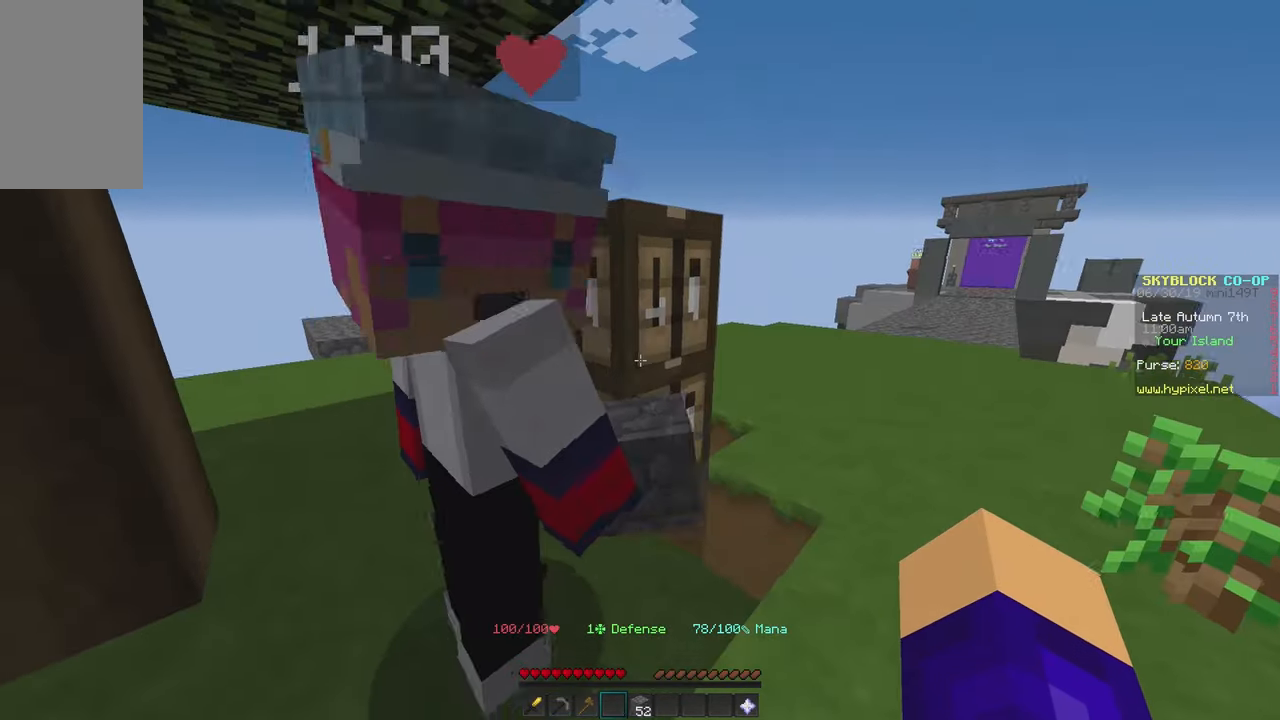
{"keys": [], "mouse": [], "events": []}
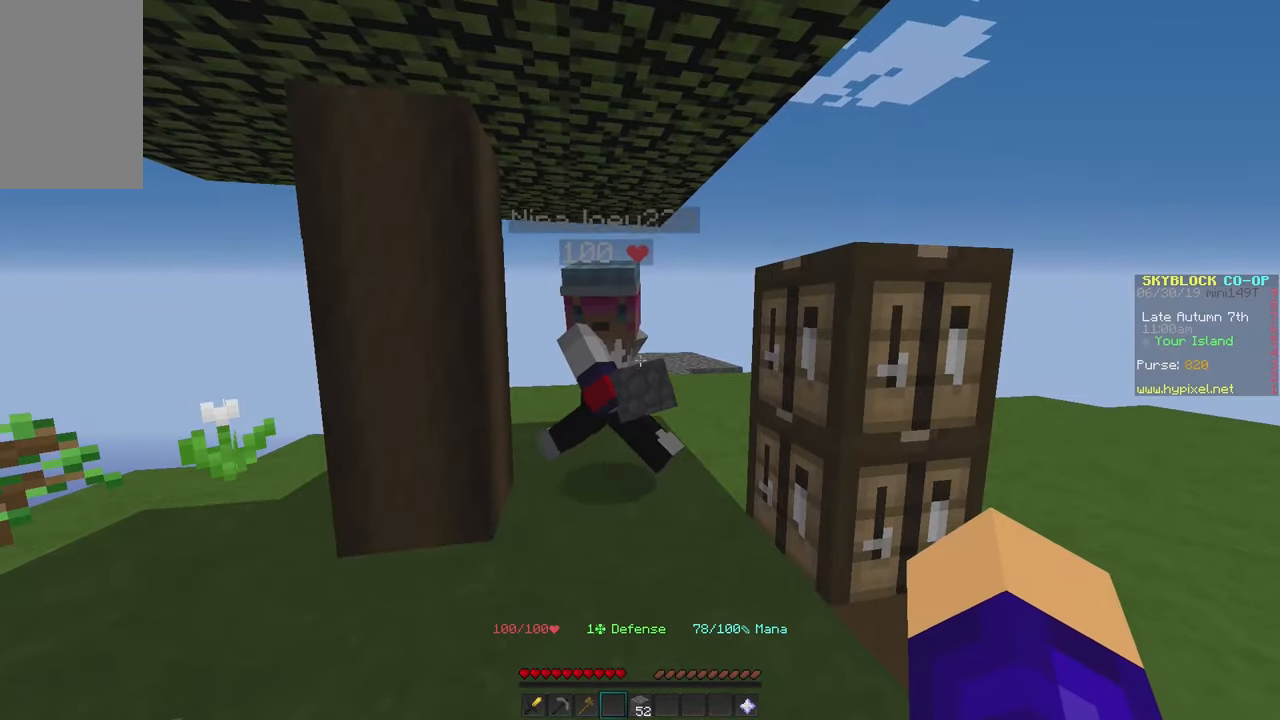
{"keys": [], "mouse": [], "events": []}
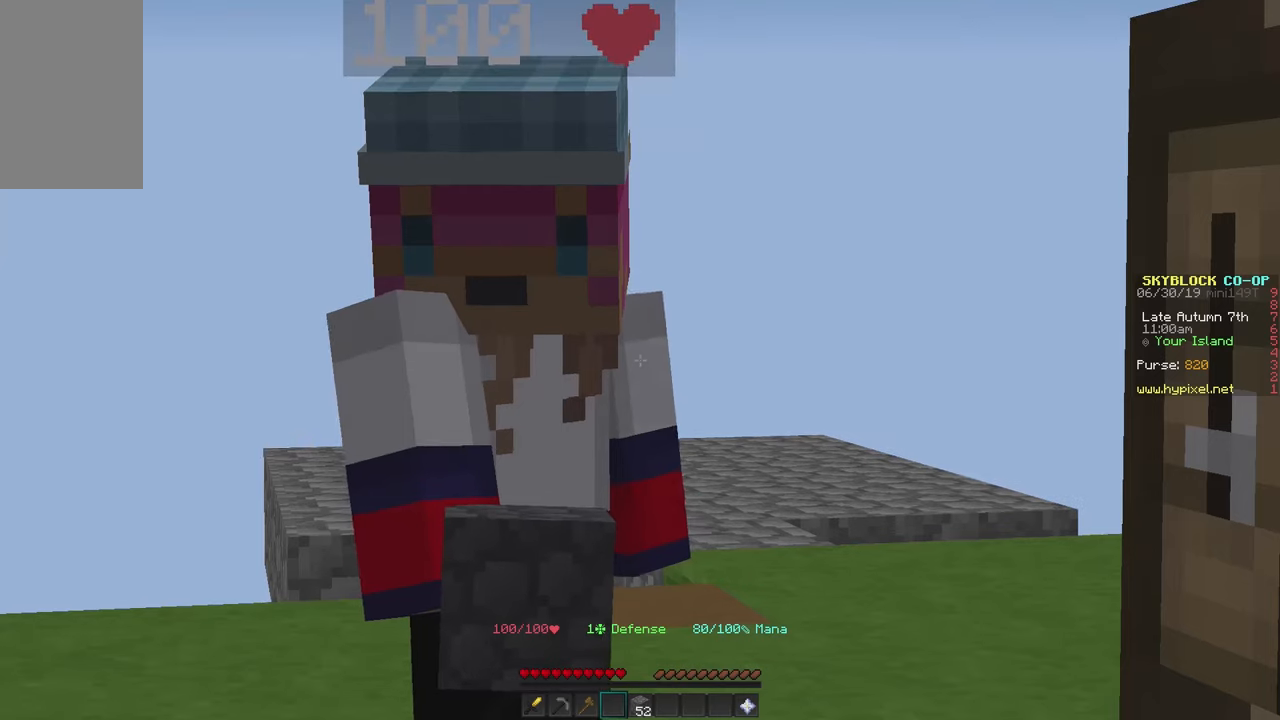
{"keys": [], "mouse": [], "events": []}
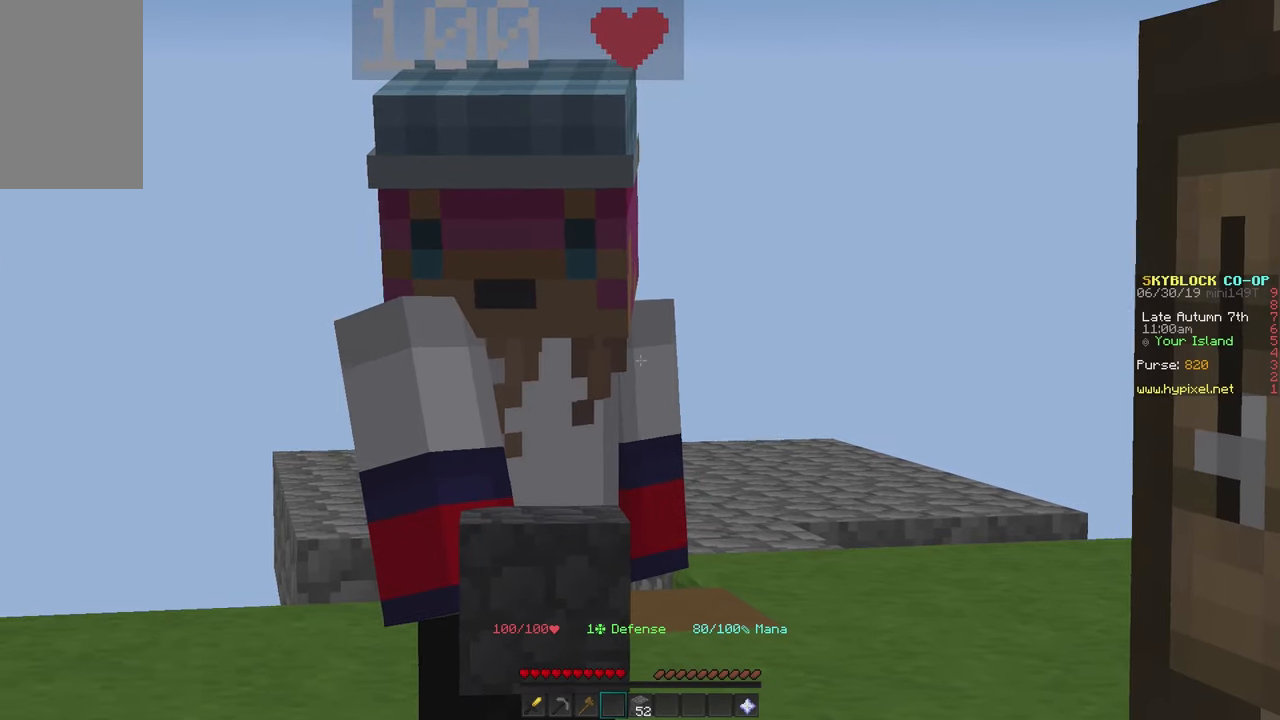
{"keys": [], "mouse": [], "events": []}
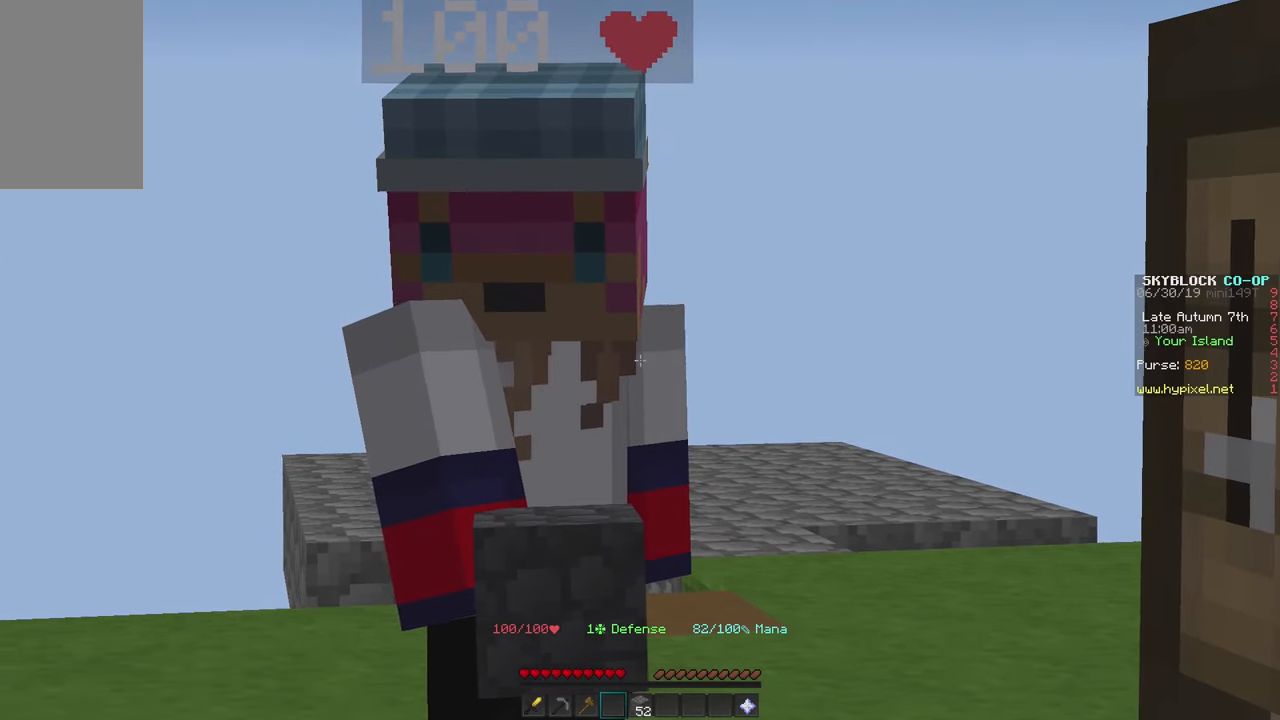
{"keys": [], "mouse": []}
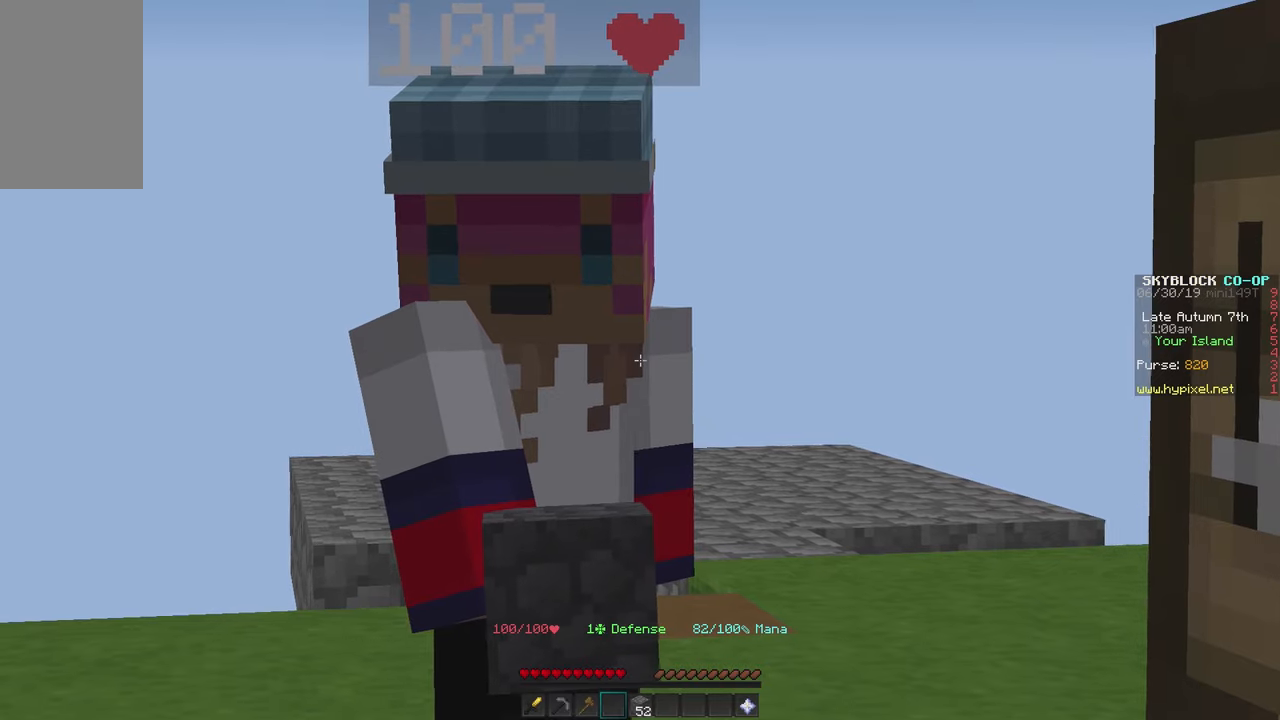
{"keys": [], "mouse": [], "events": []}
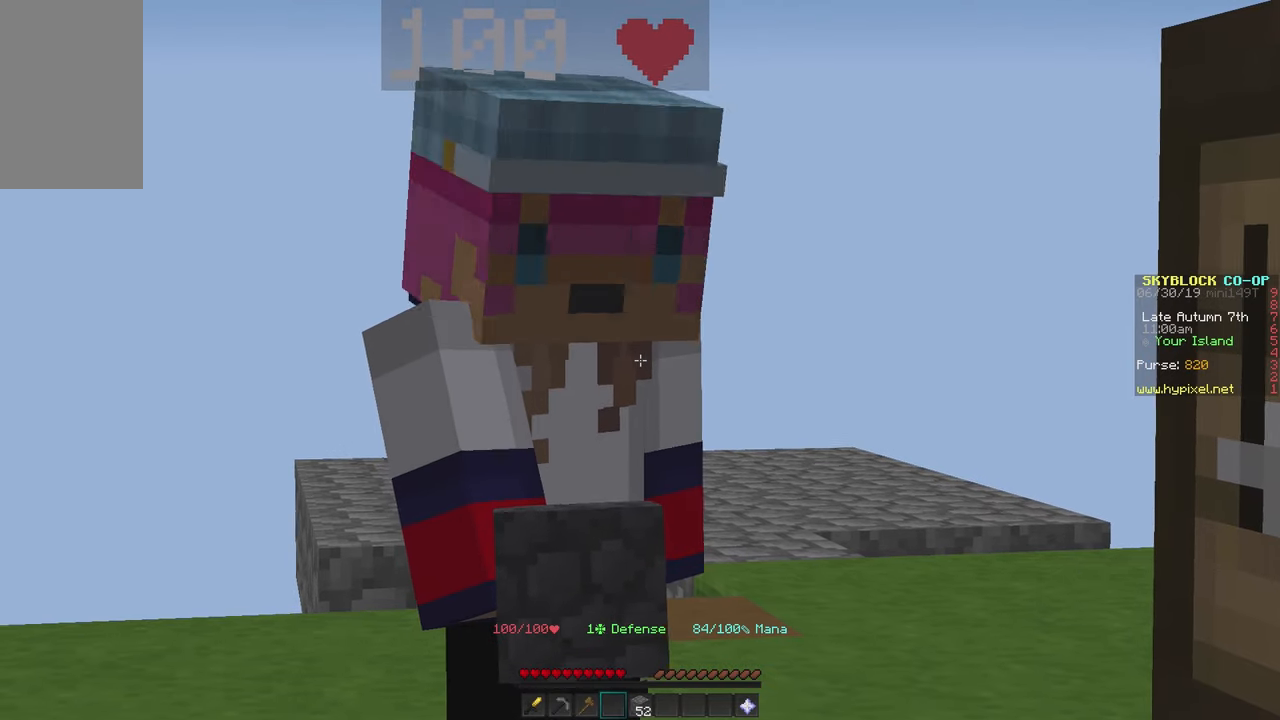
{"keys": [], "mouse": [], "events": []}
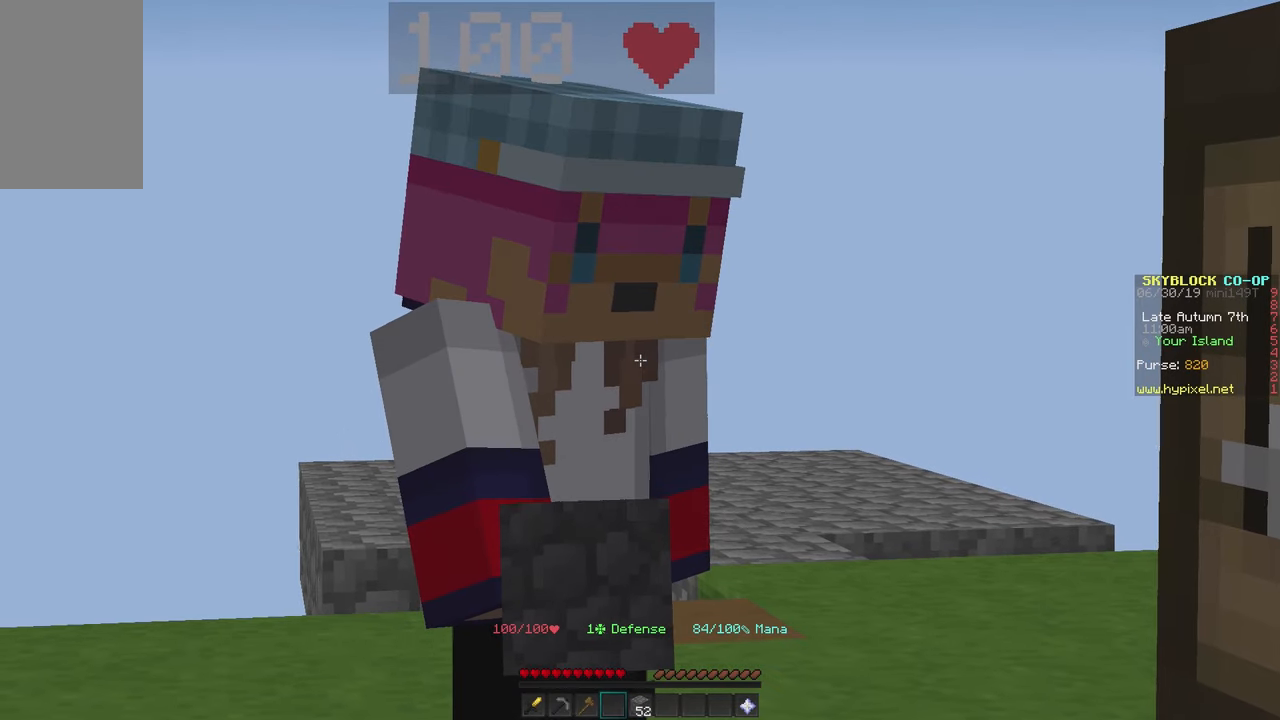
{"keys": [], "mouse": [], "events": []}
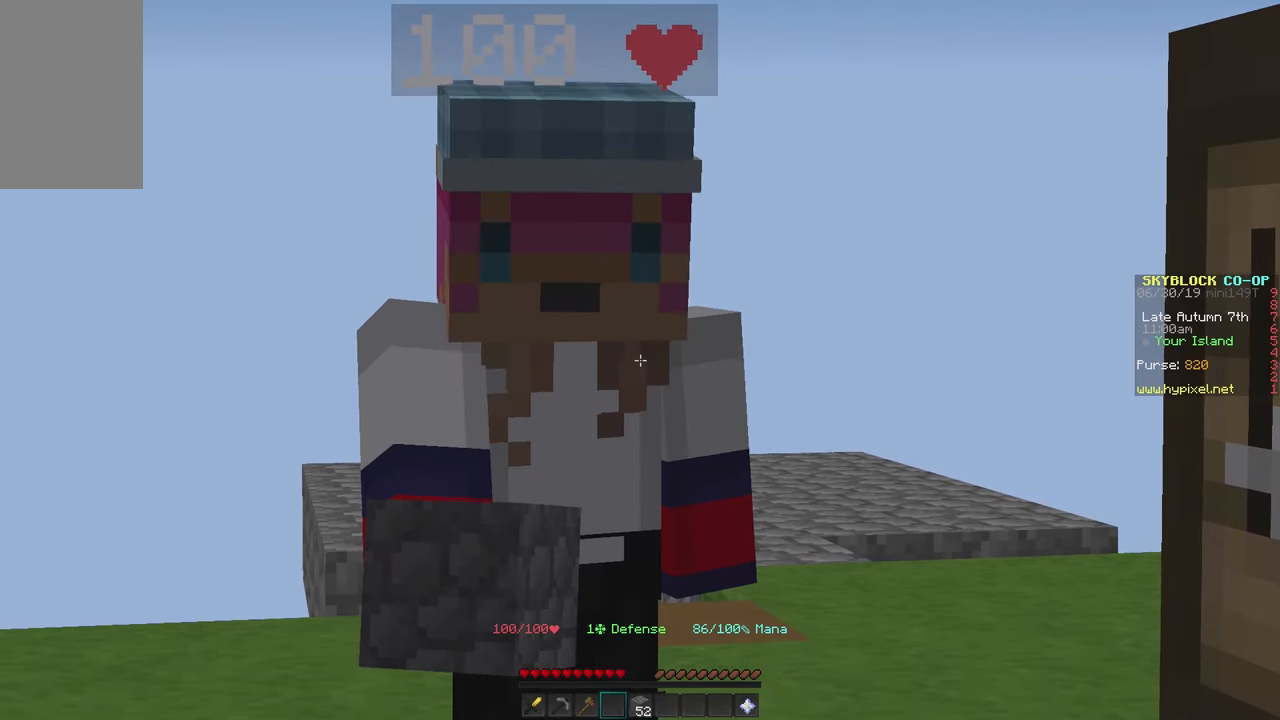
{"keys": [], "mouse": []}
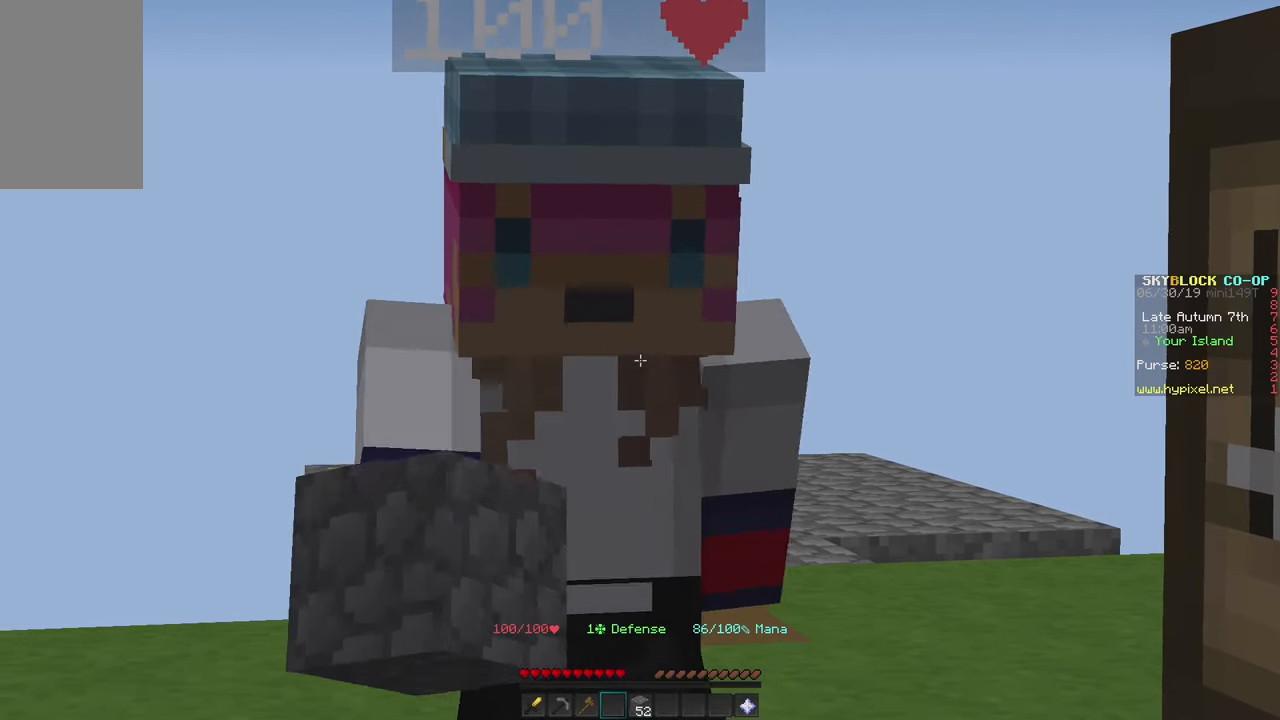
{"keys": [], "mouse": [], "events": []}
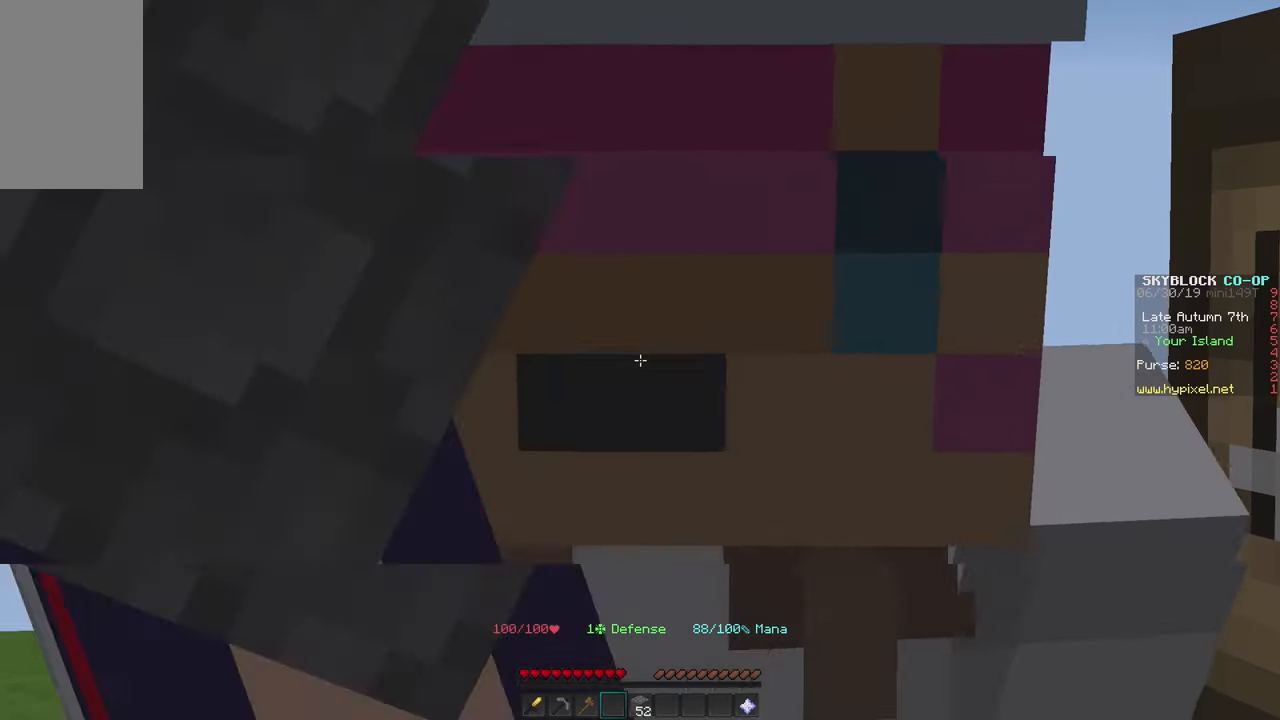
{"keys": [], "mouse": [], "events": [[367, "s", "down"], [433, "s", "up"]]}
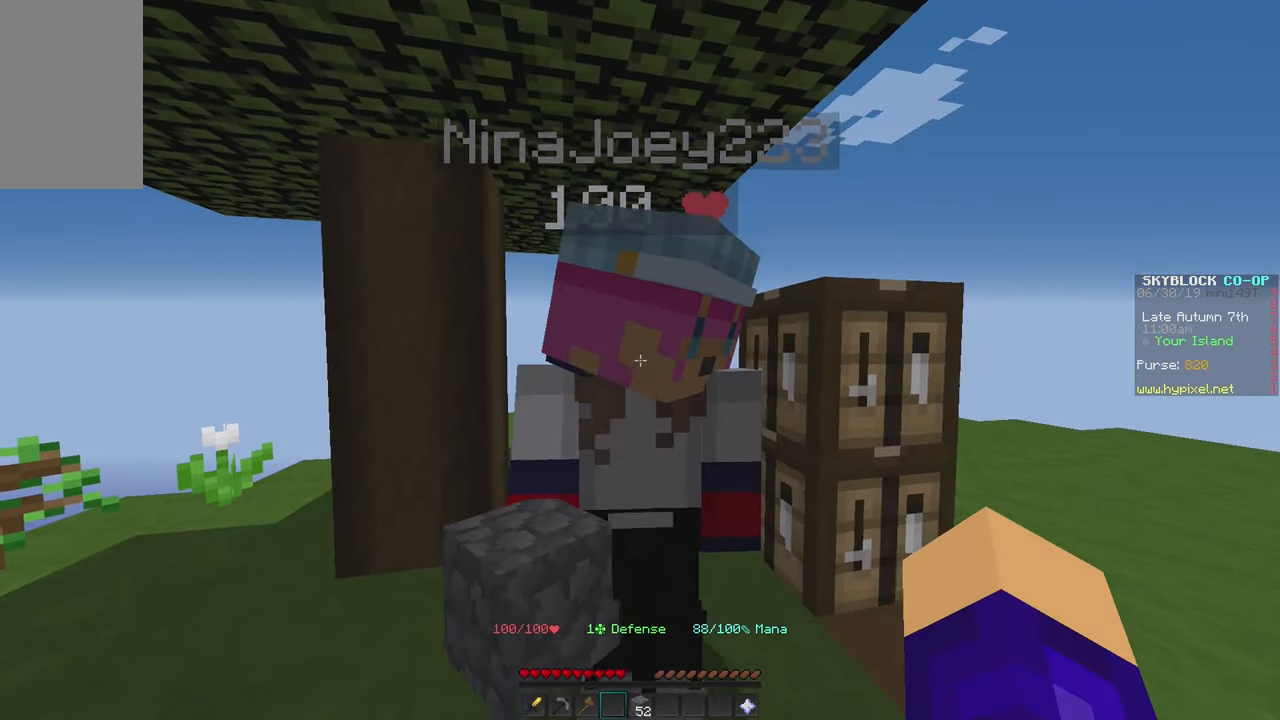
{"keys": ["d", "w"], "mouse": [], "events": [[450, "d", "down"], [450, "w", "down"]]}
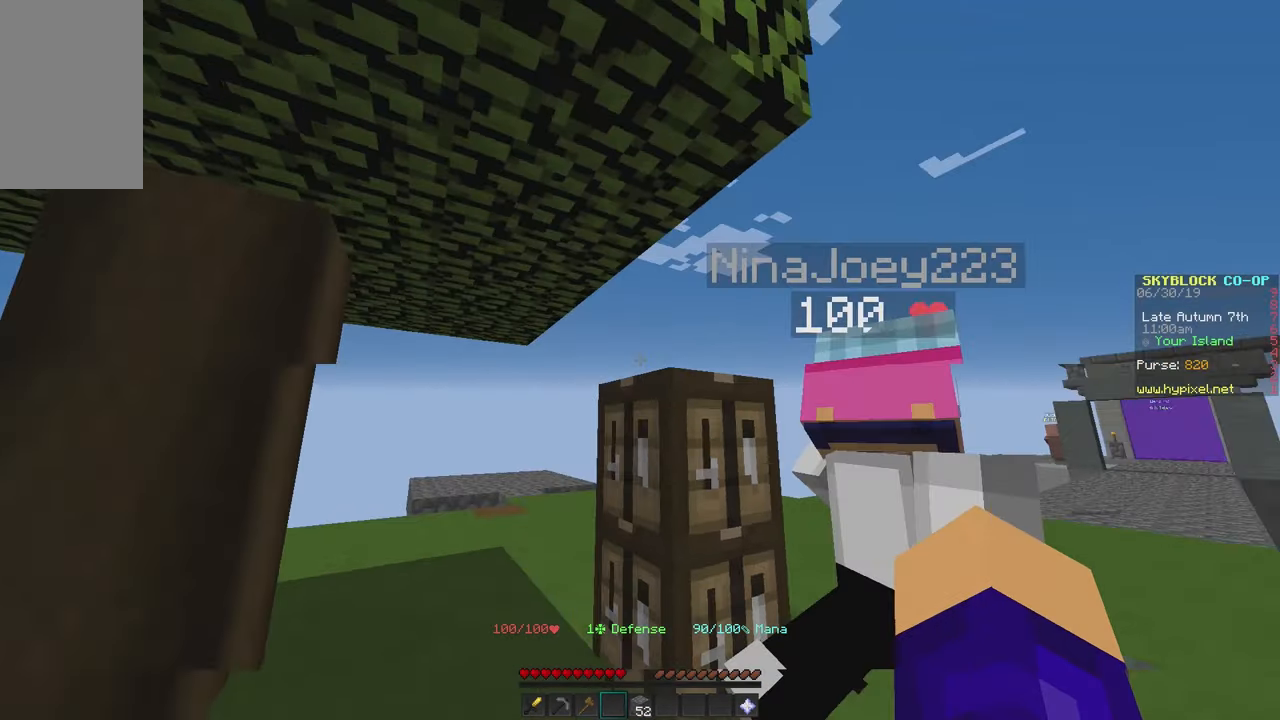
{"keys": [], "mouse": [], "events": [[100, "d", "up"], [183, "w", "up"], [333, "a", "down"], [483, "a", "up"]]}
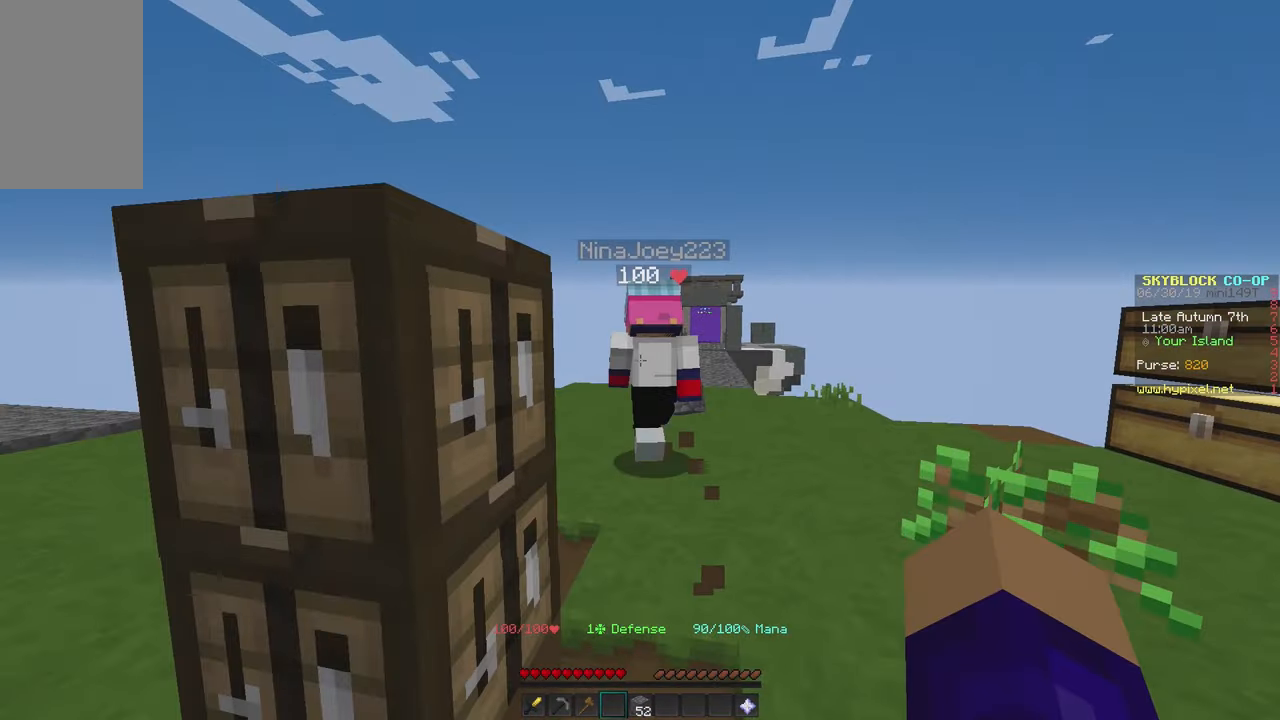
{"keys": ["d"], "mouse": [], "events": [[367, "d", "down"]]}
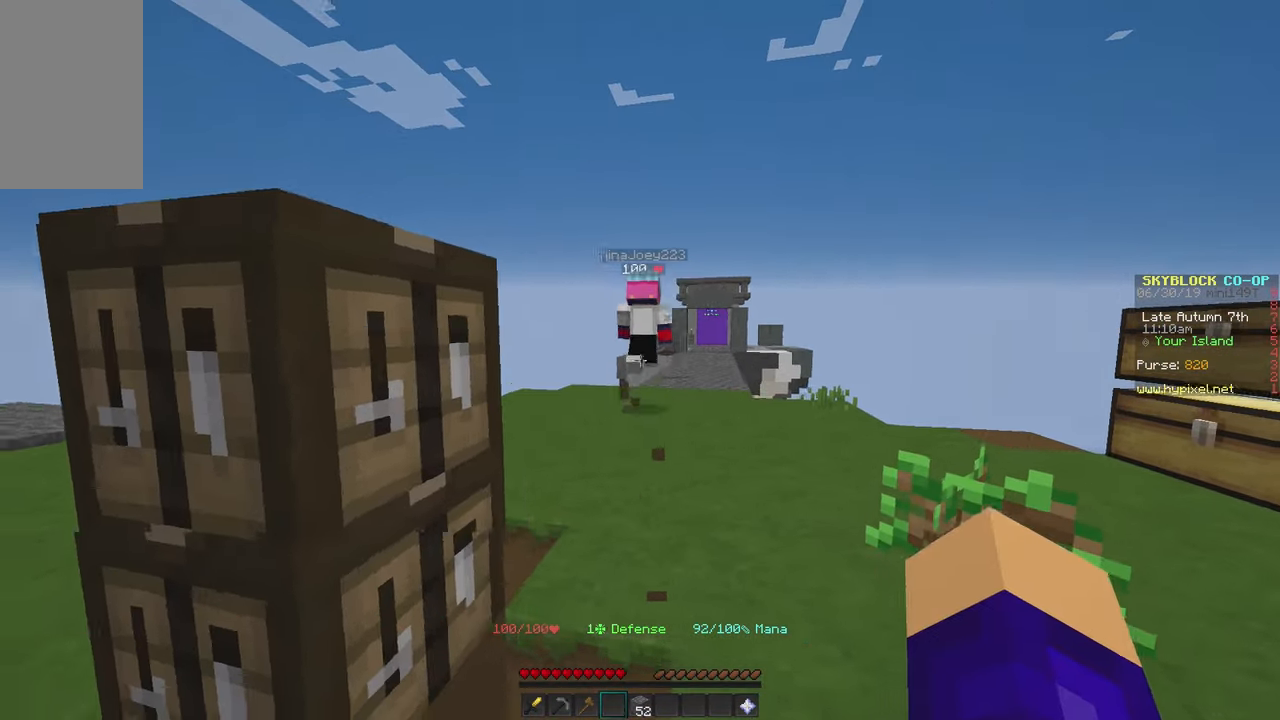
{"keys": ["w"], "mouse": [], "events": [[50, "d", "up"], [50, "w", "down"], [117, "w", "up"], [350, "w", "down"]]}
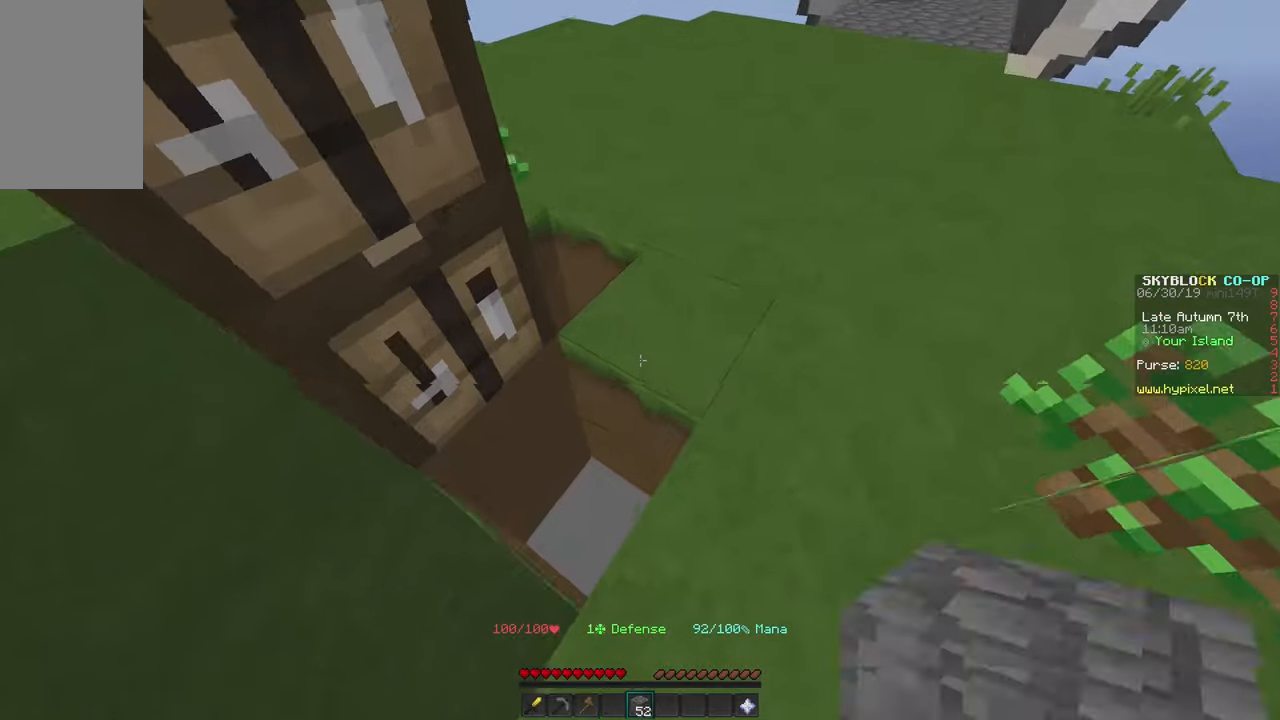
{"keys": [], "mouse": [], "events": [[67, "a", "down"], [67, "w", "up"], [167, "w", "down"], [284, "a", "up"], [284, "w", "up"], [400, "w", "down"], [500, "w", "up"]]}
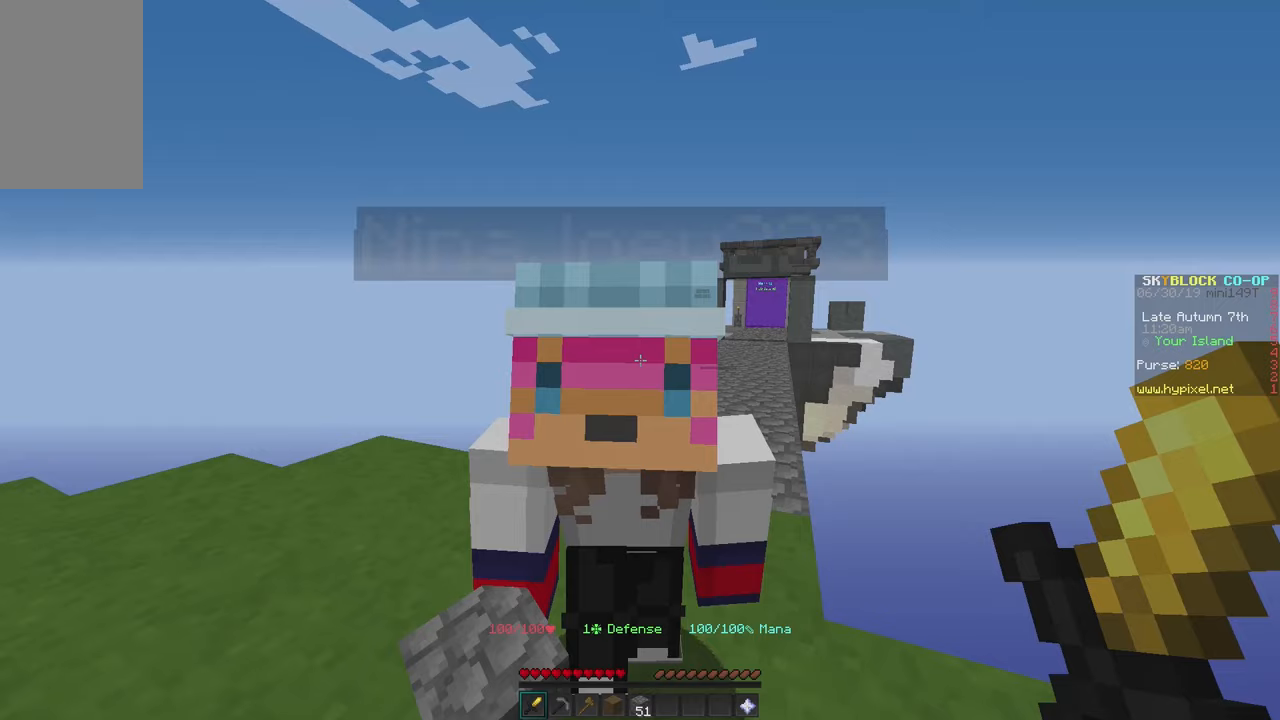
{"keys": [], "mouse": [], "events": []}
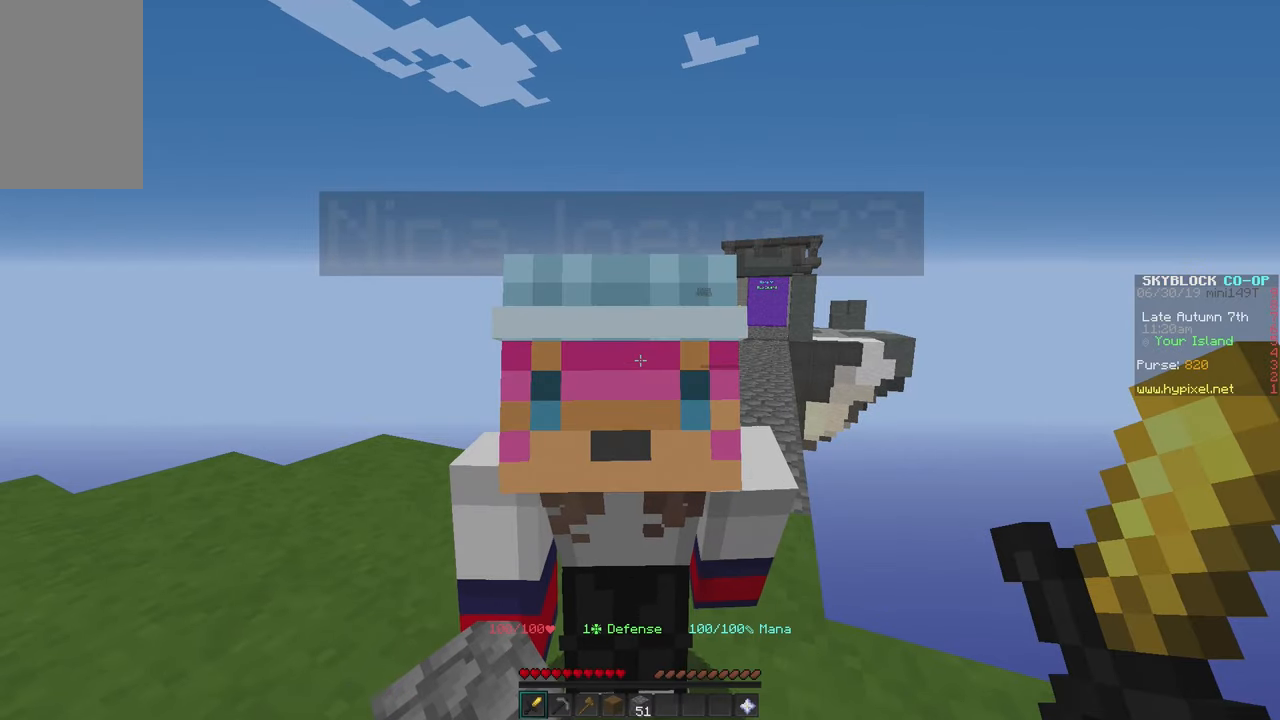
{"keys": [], "mouse": [], "events": []}
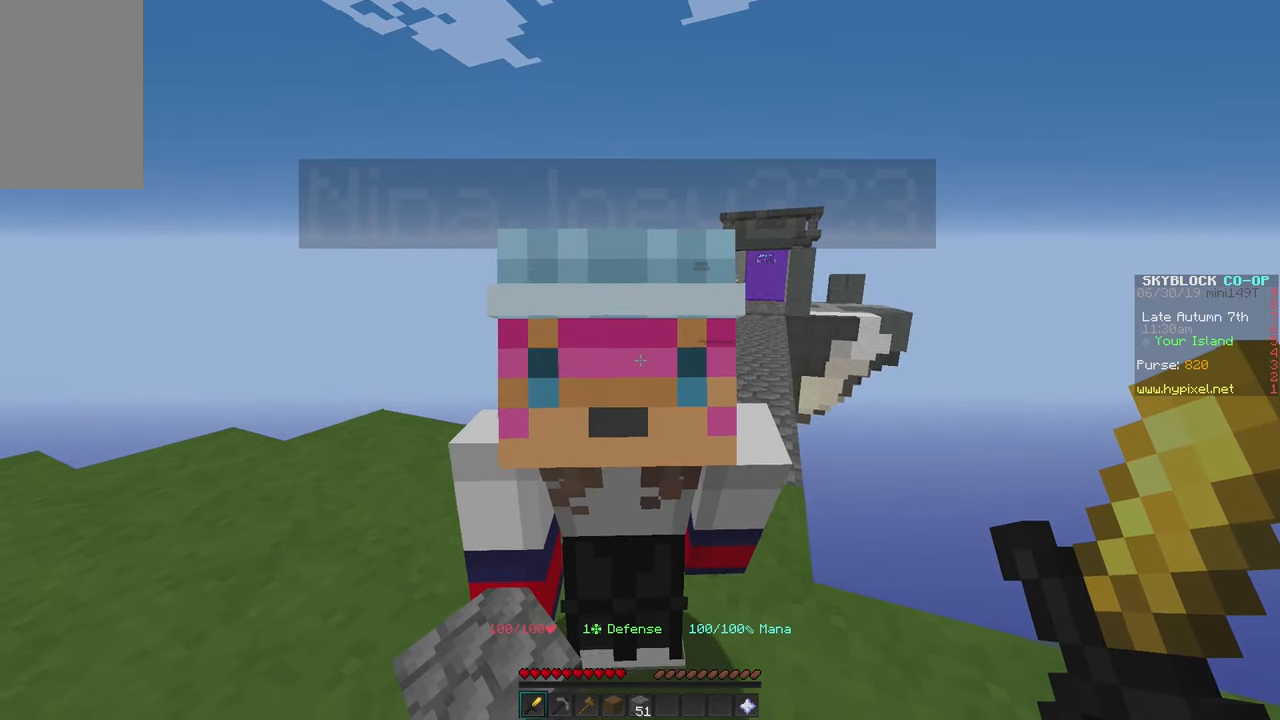
{"keys": [], "mouse": [], "events": []}
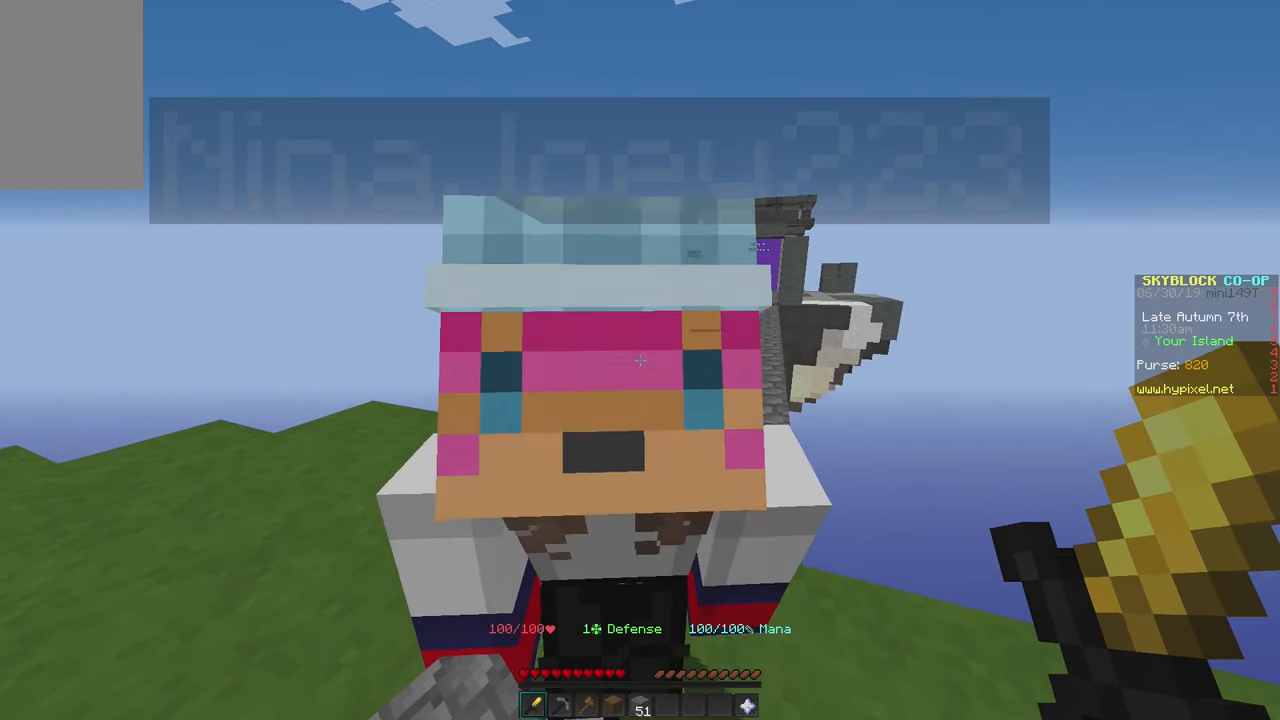
{"keys": [], "mouse": [], "events": [[167, "a", "down"], [500, "a", "up"]]}
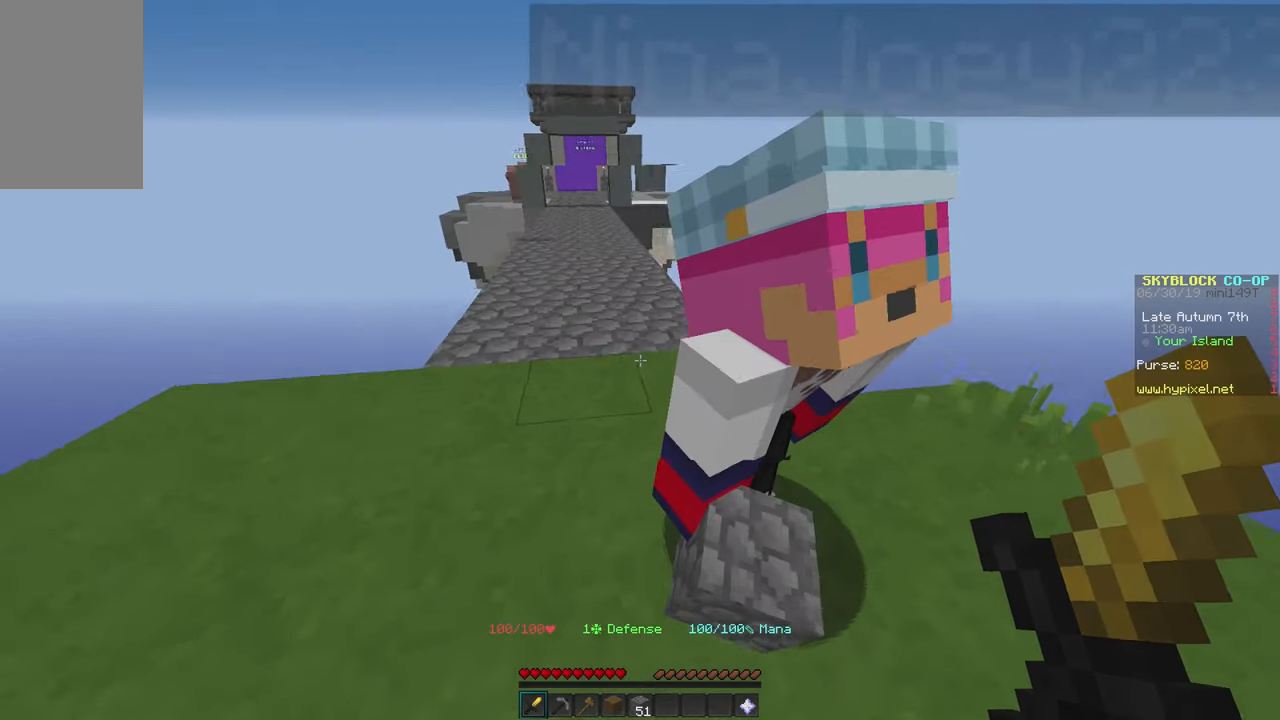
{"keys": ["d"], "mouse": [], "events": [[434, "d", "down"]]}
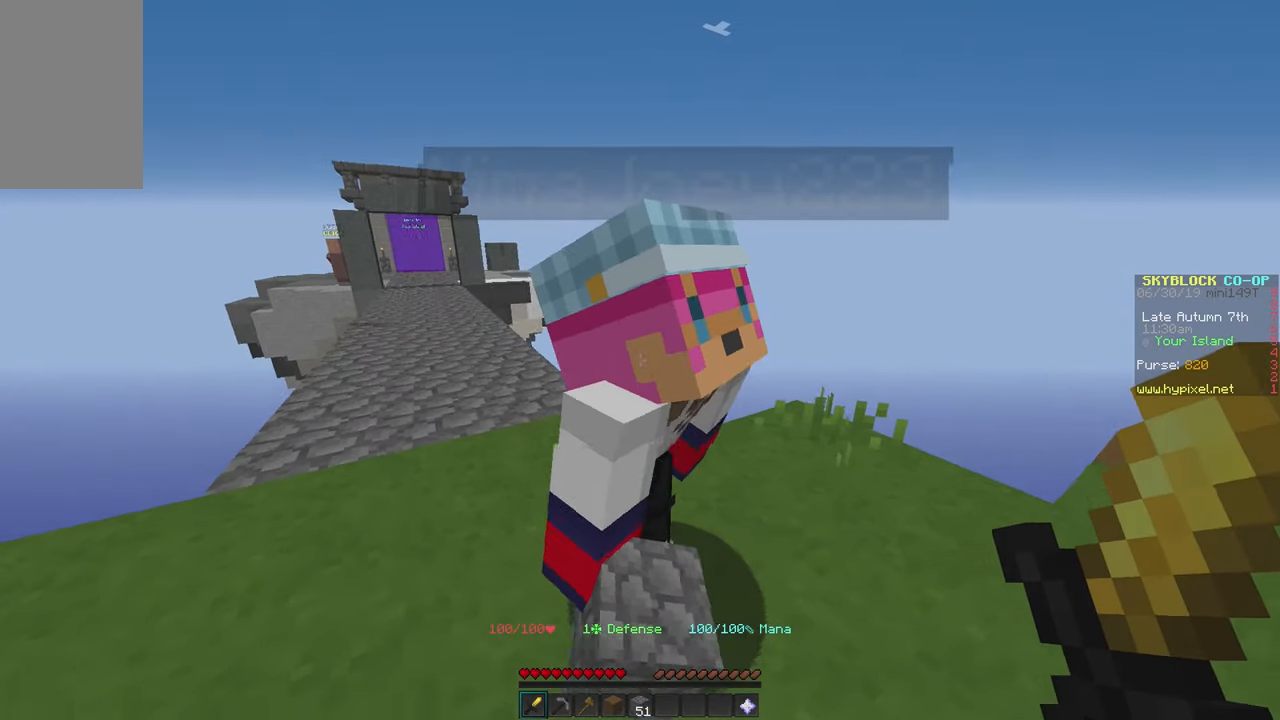
{"keys": [], "mouse": [], "events": [[100, "d", "up"]]}